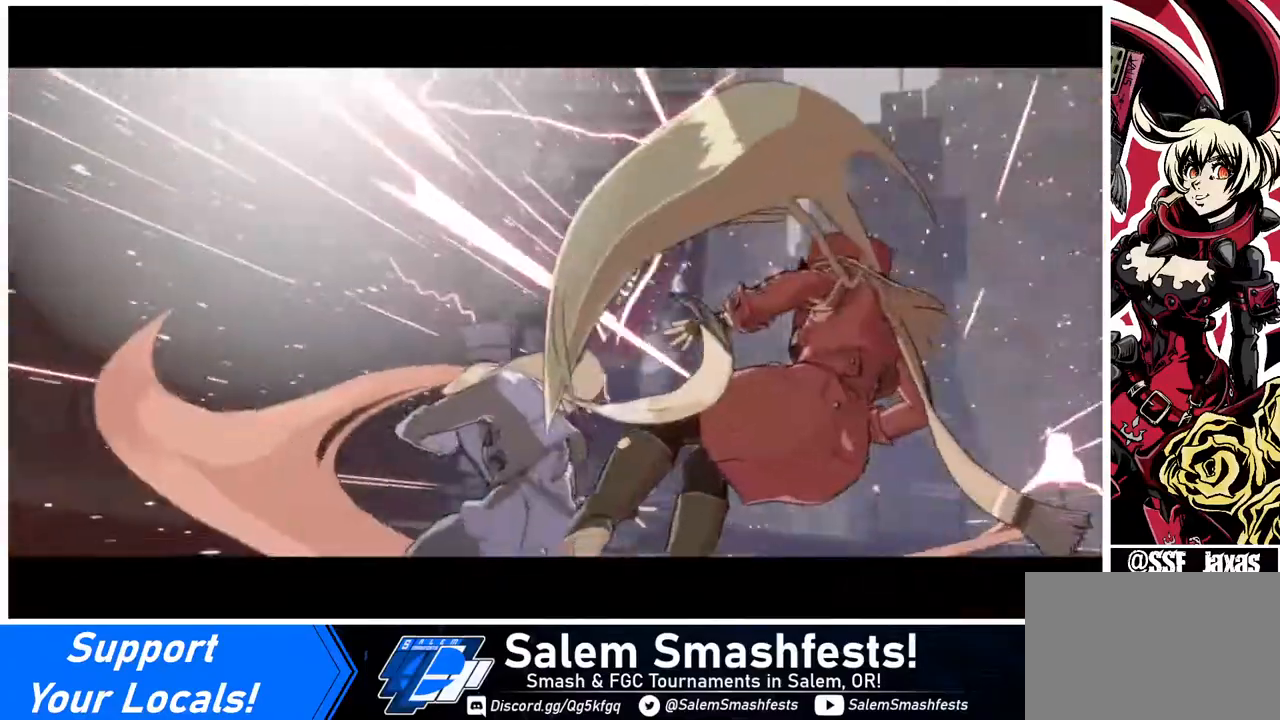
Gameplay with a controller (arcade stick); each line is a JSON object with the inputs held at the frame after it. "events" lists button and stick changes between this image and that frame as [ms after this image, input, new state], when the widget could be followed in between. Not read: L3 R3 other_buttons.
{"buttons": ["CROSS", "SQUARE", "TRIANGLE", "R1"], "events": [[40, "DPAD_LEFT", "up"], [80, "DPAD_DOWN", "up"], [80, "DPAD_RIGHT", "down"], [80, "R1", "up"], [80, "SQUARE", "up"], [80, "TRIANGLE", "up"], [120, "DPAD_RIGHT", "up"], [160, "DPAD_RIGHT", "down"], [160, "R1", "down"], [160, "SQUARE", "down"], [160, "TRIANGLE", "down"], [320, "DPAD_RIGHT", "up"], [320, "R1", "up"], [320, "TRIANGLE", "up"], [360, "SQUARE", "up"], [400, "R1", "down"], [400, "SQUARE", "down"], [400, "TRIANGLE", "down"], [440, "CROSS", "down"]]}
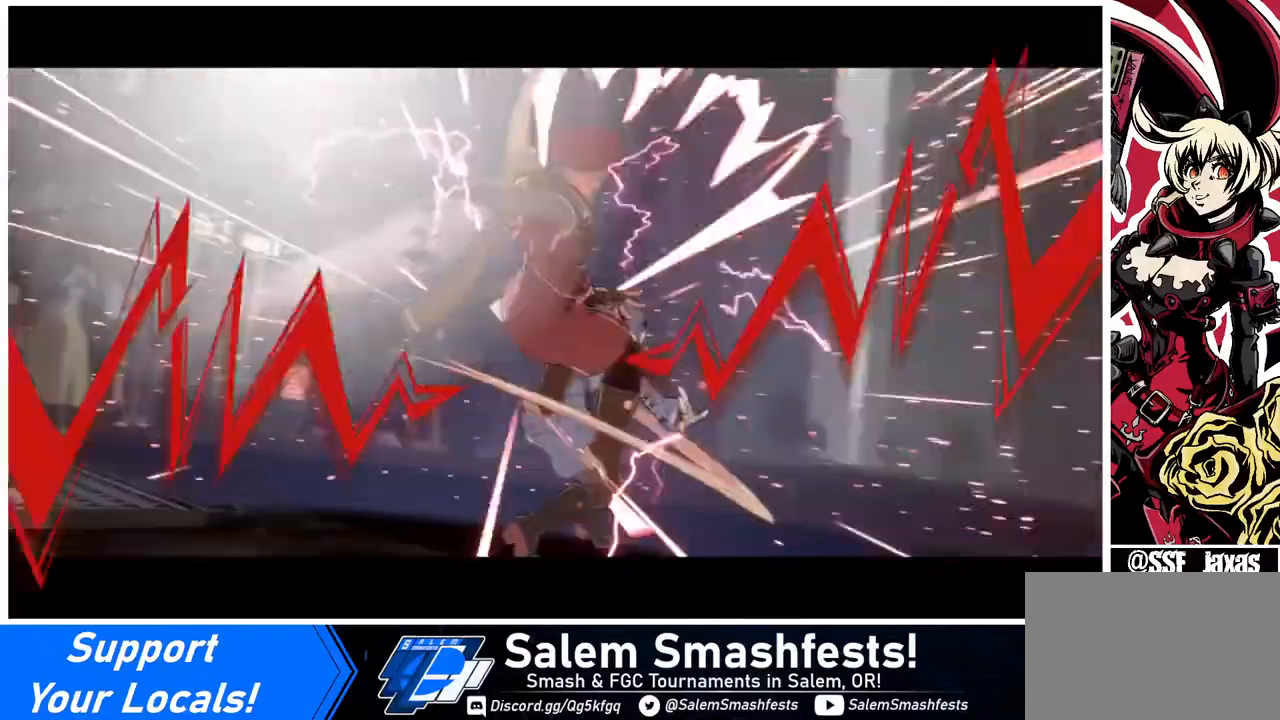
{"buttons": [], "events": [[40, "R1", "up"], [40, "TRIANGLE", "up"], [80, "SQUARE", "up"], [120, "CROSS", "up"], [120, "R1", "down"], [120, "SQUARE", "down"], [120, "TRIANGLE", "down"], [320, "R1", "up"], [320, "TRIANGLE", "up"], [440, "SQUARE", "up"]]}
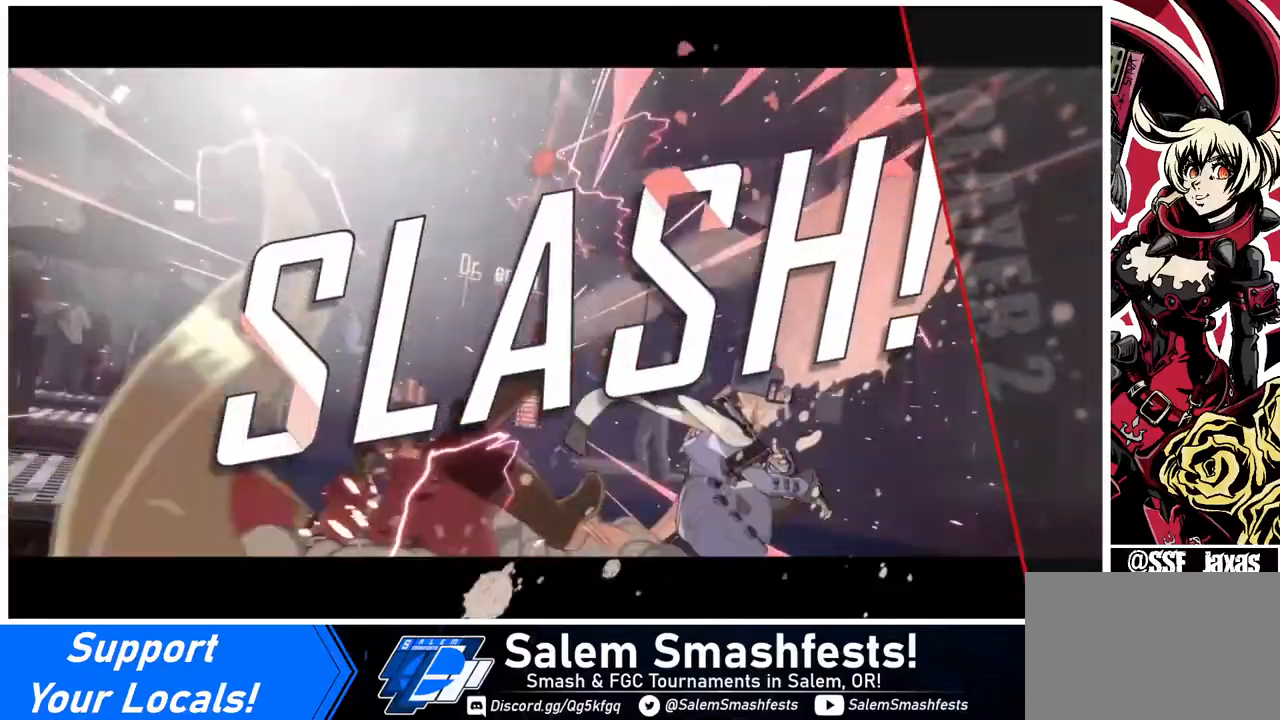
{"buttons": [], "events": [[80, "SQUARE", "down"], [200, "SQUARE", "up"], [360, "DPAD_LEFT", "down"], [360, "SQUARE", "down"], [440, "SQUARE", "up"], [480, "DPAD_LEFT", "up"]]}
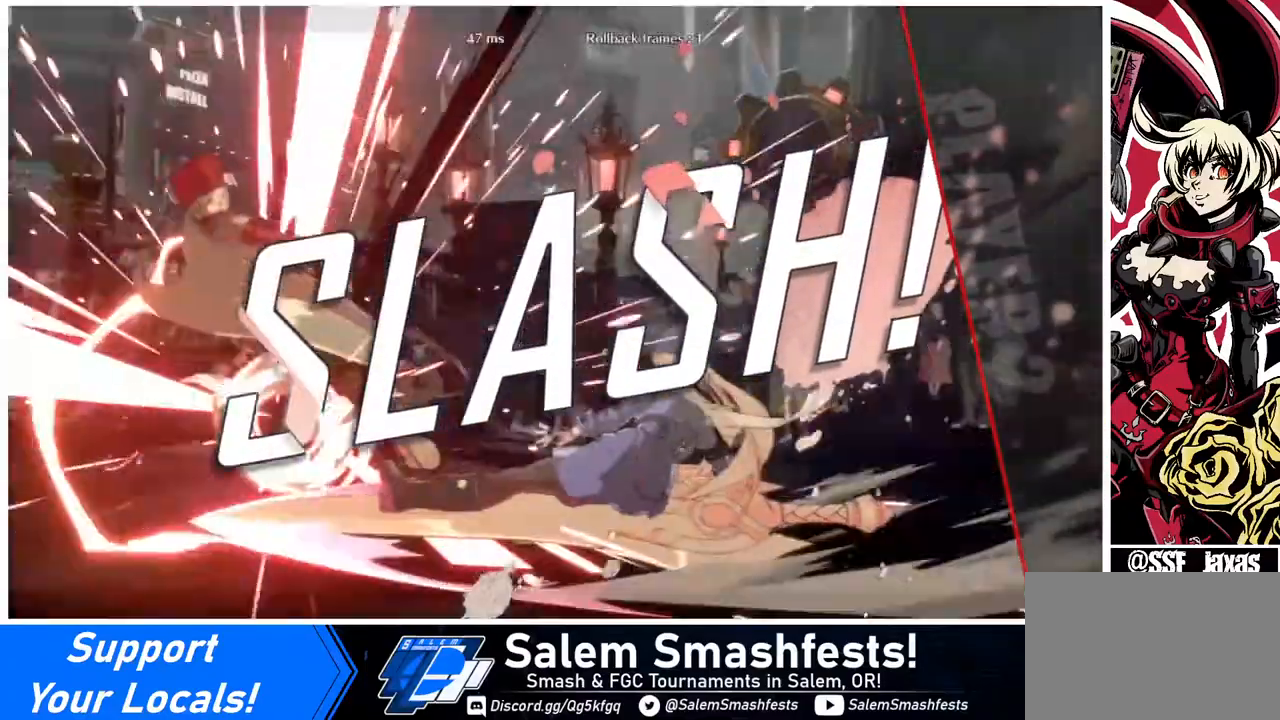
{"buttons": ["SQUARE", "DPAD_DOWN"], "events": [[120, "SQUARE", "down"], [240, "SQUARE", "up"], [360, "DPAD_LEFT", "down"], [400, "DPAD_DOWN", "down"], [440, "DPAD_LEFT", "up"], [440, "SQUARE", "down"]]}
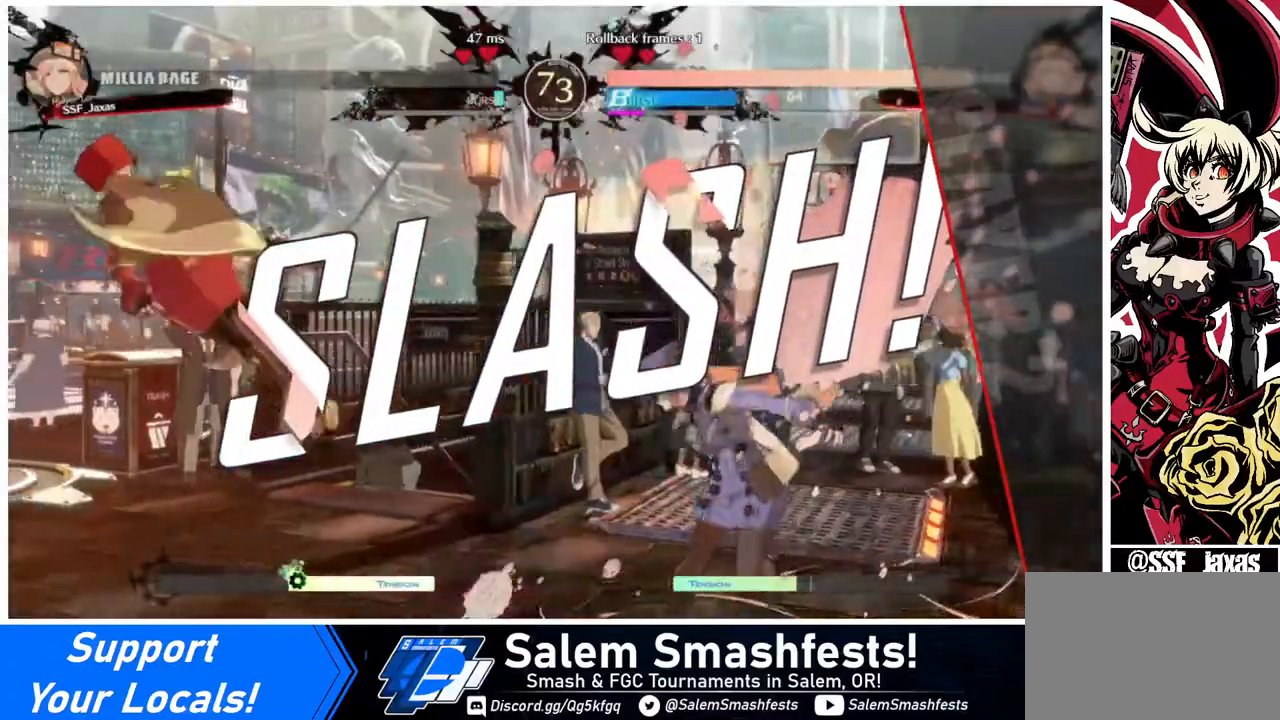
{"buttons": ["DPAD_DOWN"], "events": [[40, "DPAD_DOWN", "up"], [40, "SQUARE", "up"], [80, "DPAD_LEFT", "down"], [120, "DPAD_DOWN", "down"], [120, "SQUARE", "down"], [160, "DPAD_LEFT", "up"], [280, "DPAD_DOWN", "up"], [280, "DPAD_RIGHT", "down"], [280, "SQUARE", "up"], [360, "DPAD_RIGHT", "up"], [440, "CROSS", "down"], [440, "DPAD_DOWN", "down"], [440, "DPAD_LEFT", "down"], [520, "CROSS", "up"], [520, "DPAD_LEFT", "up"]]}
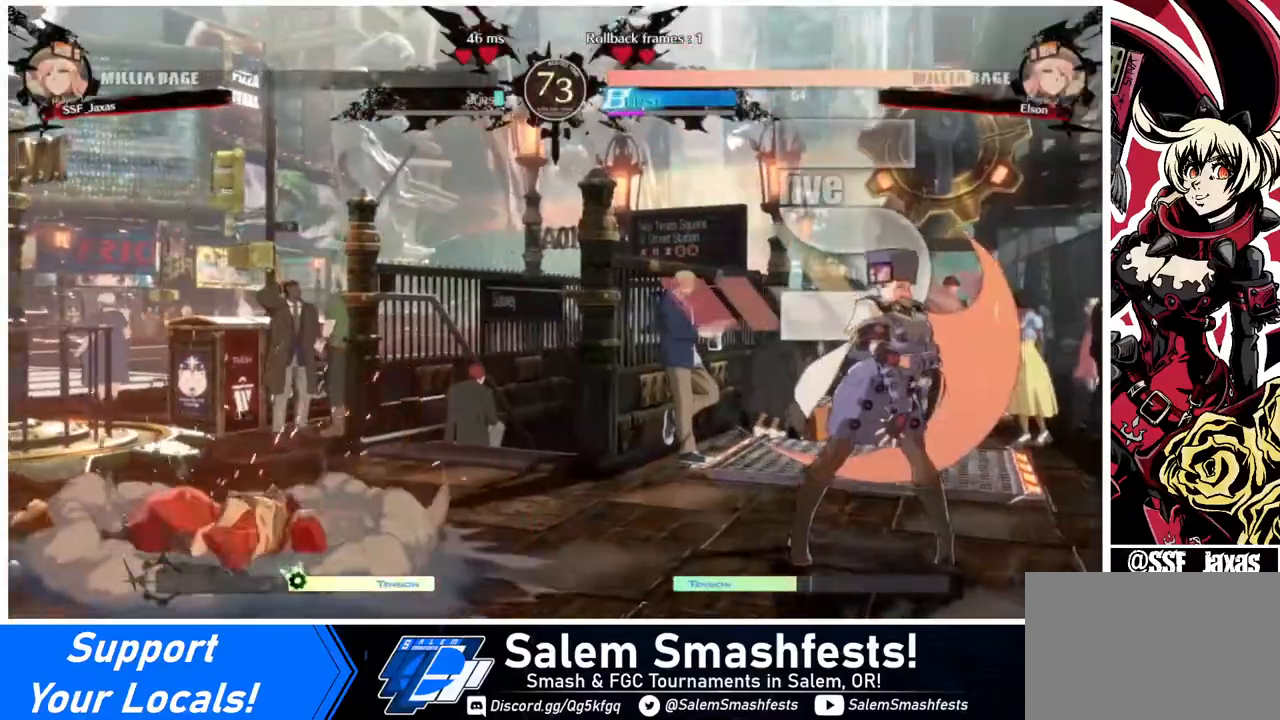
{"buttons": ["CROSS"], "events": [[80, "DPAD_DOWN", "up"], [80, "DPAD_RIGHT", "down"], [120, "DPAD_RIGHT", "up"], [160, "CROSS", "down"], [240, "DPAD_LEFT", "down"], [360, "CROSS", "up"], [440, "DPAD_LEFT", "up"], [480, "CROSS", "down"]]}
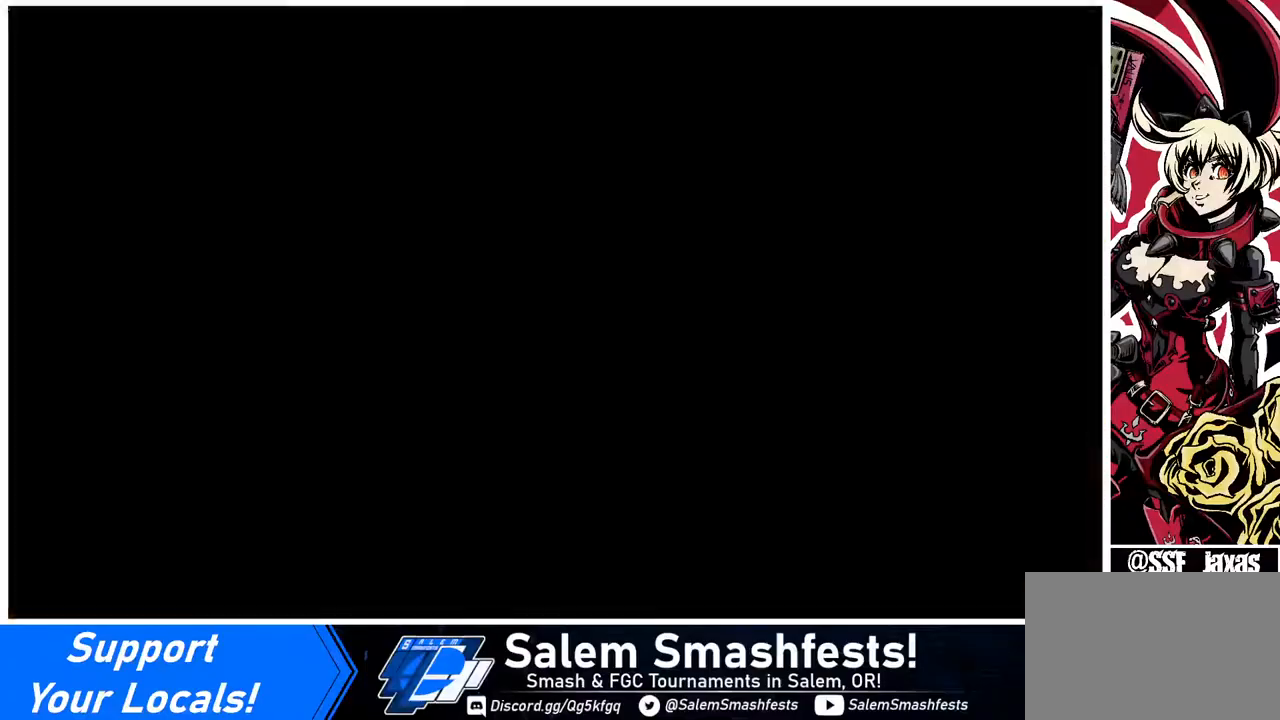
{"buttons": ["CROSS", "DPAD_DOWN"], "events": [[80, "CROSS", "up"], [80, "DPAD_LEFT", "down"], [120, "DPAD_DOWN", "down"], [240, "CROSS", "down"], [240, "DPAD_LEFT", "up"], [280, "DPAD_DOWN", "up"], [280, "DPAD_RIGHT", "down"], [320, "CROSS", "up"], [400, "DPAD_LEFT", "down"], [400, "DPAD_RIGHT", "up"], [480, "CROSS", "down"], [520, "DPAD_DOWN", "down"], [520, "DPAD_LEFT", "up"]]}
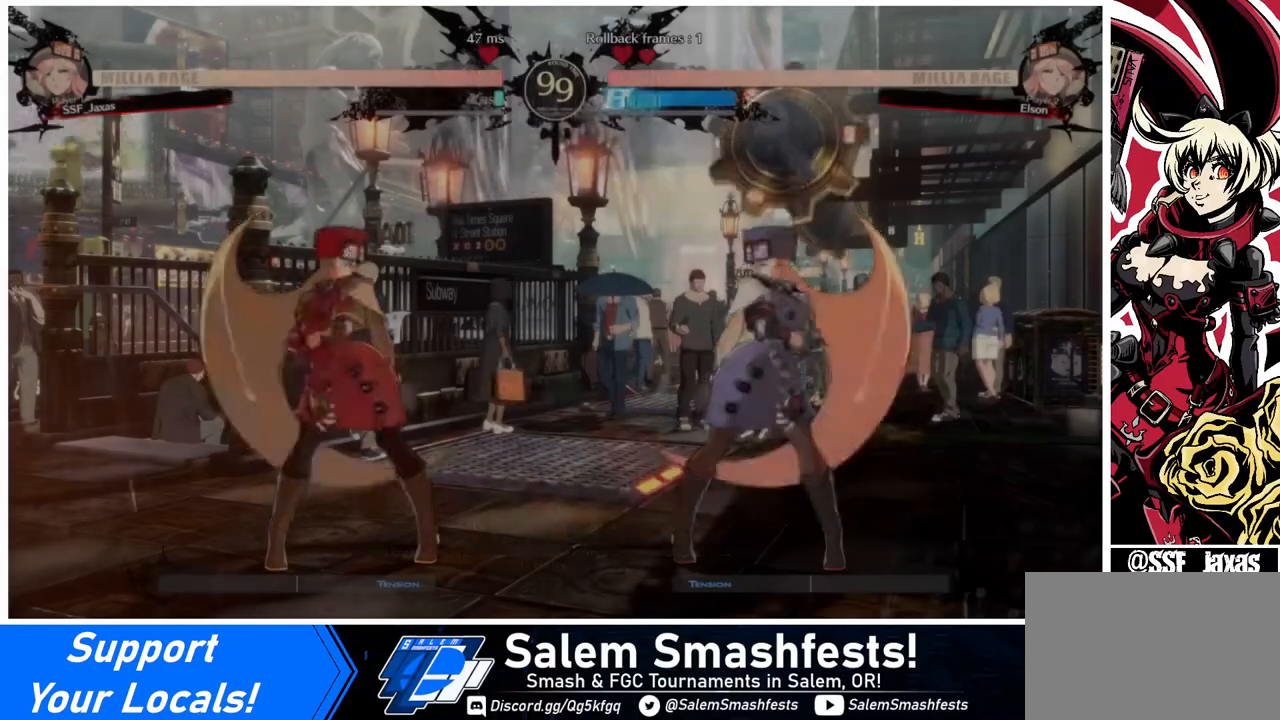
{"buttons": ["DPAD_RIGHT"], "events": [[40, "CROSS", "up"], [40, "DPAD_RIGHT", "down"], [80, "DPAD_DOWN", "up"], [120, "DPAD_RIGHT", "up"], [160, "DPAD_LEFT", "down"], [200, "R1", "down"], [280, "CROSS", "down"], [280, "DPAD_DOWN", "down"], [280, "DPAD_LEFT", "up"], [280, "DPAD_RIGHT", "down"], [360, "DPAD_DOWN", "up"], [360, "R1", "up"], [440, "CROSS", "up"]]}
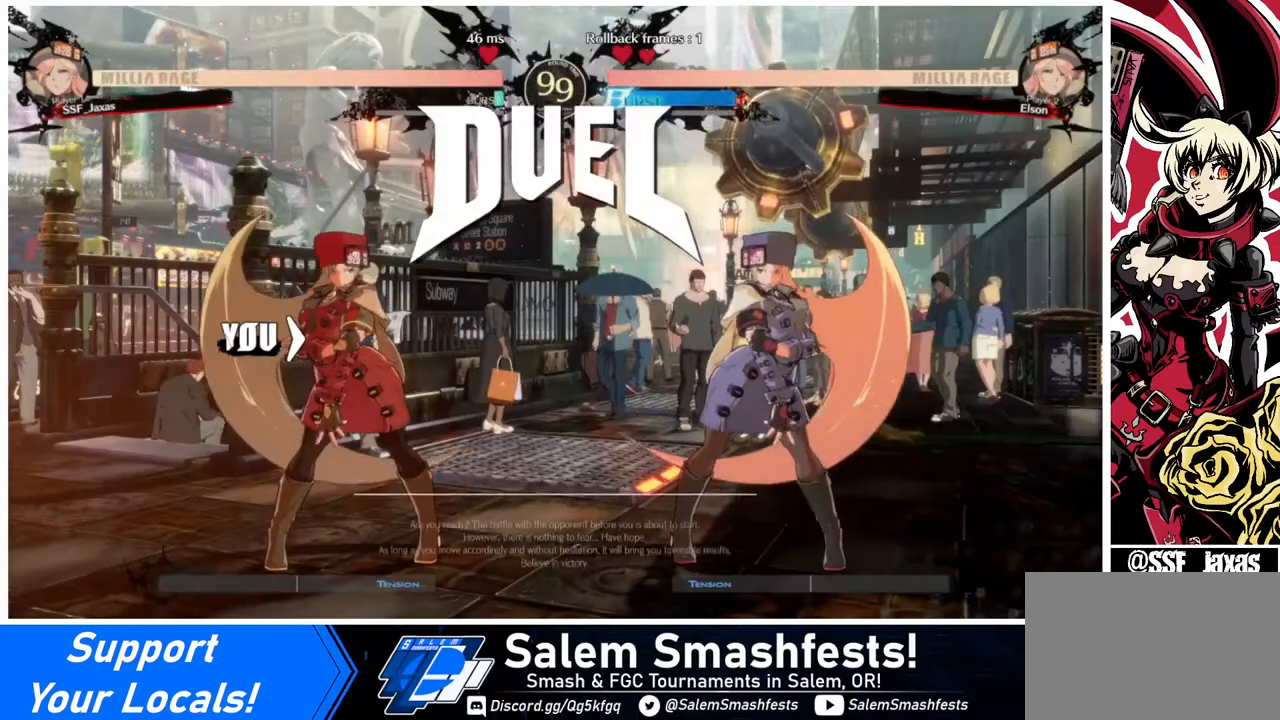
{"buttons": [], "events": [[80, "DPAD_DOWN", "down"], [80, "DPAD_LEFT", "down"], [80, "DPAD_RIGHT", "up"], [160, "DPAD_LEFT", "up"], [200, "DPAD_RIGHT", "down"], [280, "DPAD_DOWN", "up"], [400, "DPAD_RIGHT", "up"]]}
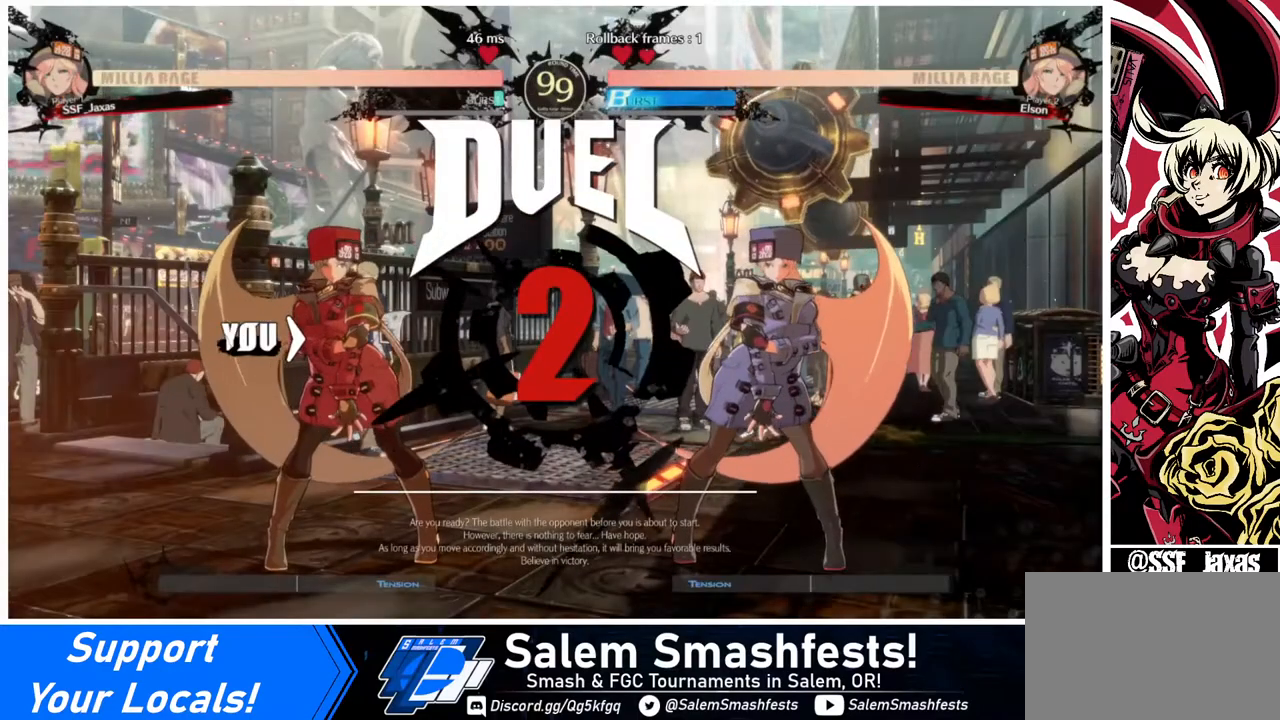
{"buttons": [], "events": []}
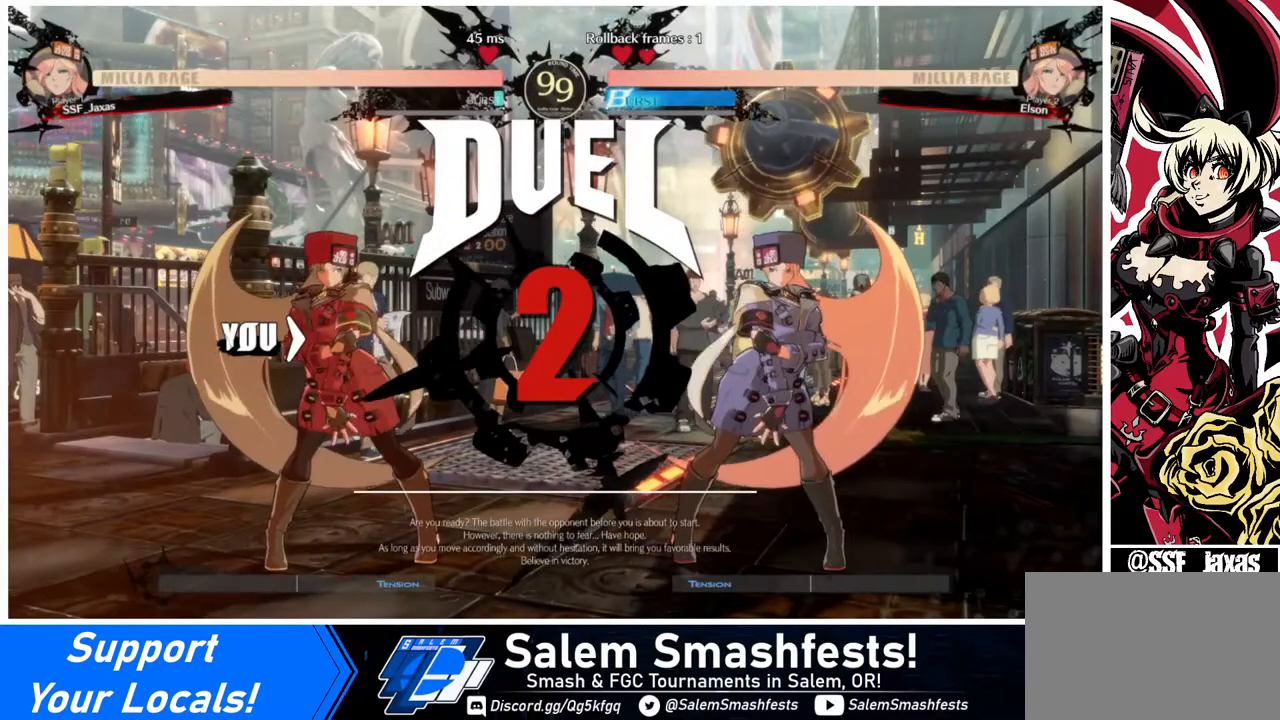
{"buttons": [], "events": []}
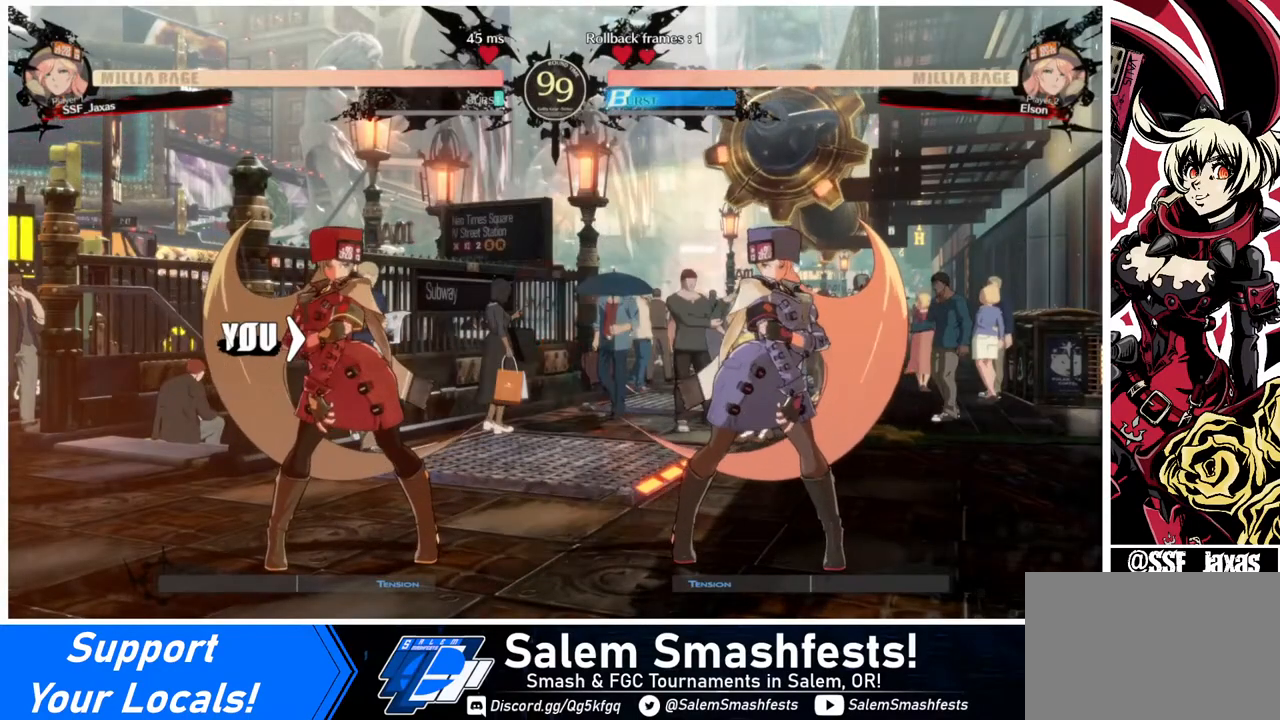
{"buttons": [], "events": []}
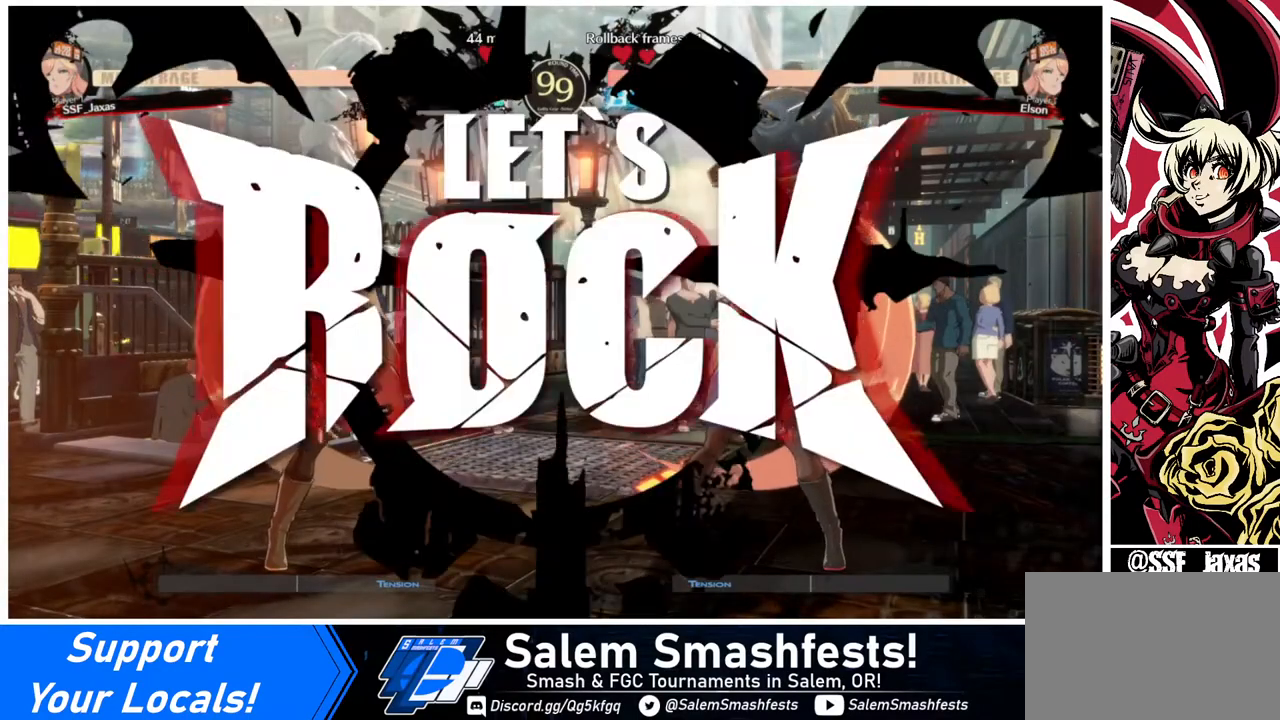
{"buttons": ["SQUARE"], "events": [[240, "DPAD_RIGHT", "down"], [280, "DPAD_RIGHT", "up"], [320, "DPAD_RIGHT", "down"], [400, "DPAD_UP", "down"], [440, "SQUARE", "down"], [520, "DPAD_RIGHT", "up"], [520, "DPAD_UP", "up"]]}
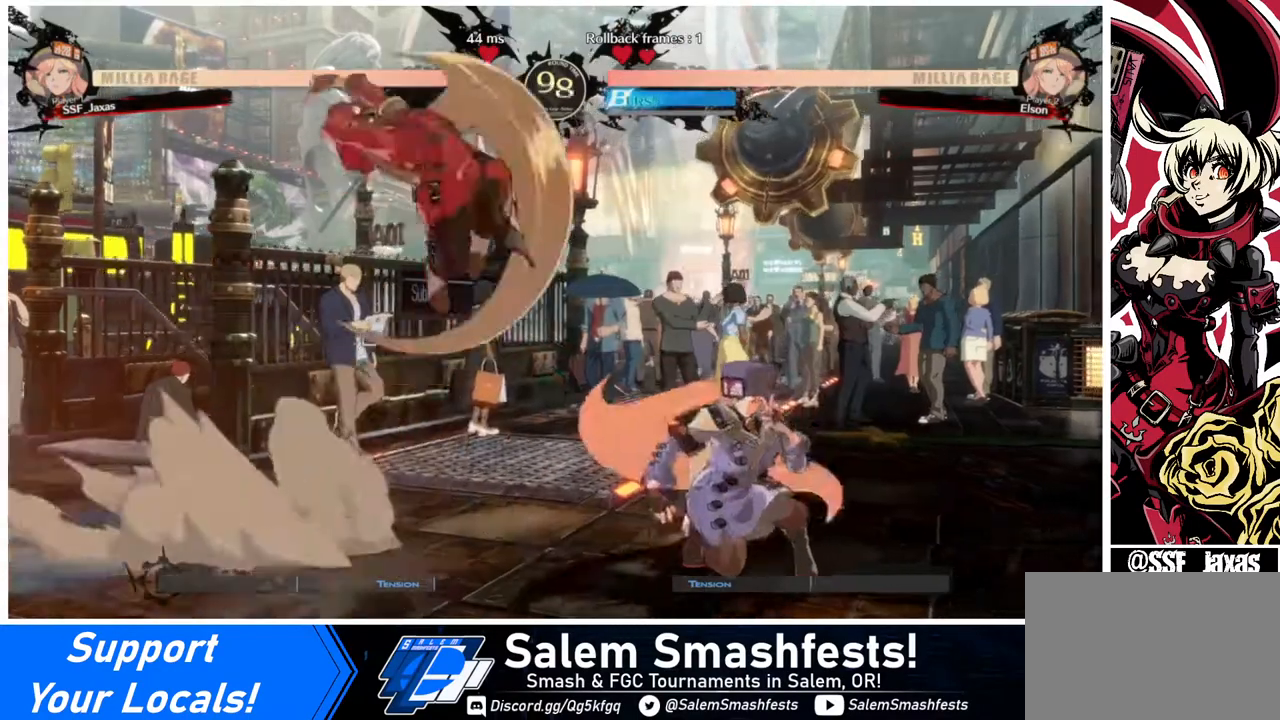
{"buttons": ["TRIANGLE"], "events": [[40, "SQUARE", "up"], [160, "DPAD_LEFT", "down"], [280, "DPAD_LEFT", "up"], [400, "TRIANGLE", "down"]]}
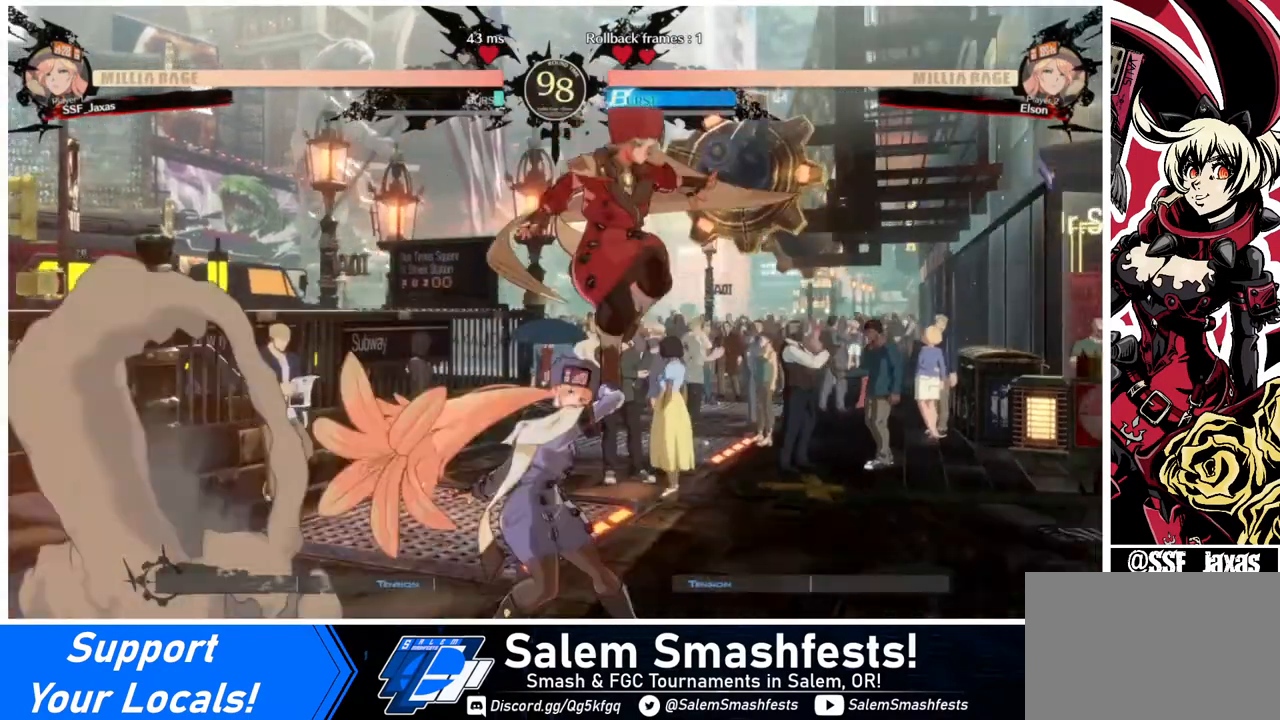
{"buttons": ["DPAD_DOWN"], "events": [[40, "TRIANGLE", "up"], [120, "DPAD_DOWN", "down"], [240, "SQUARE", "down"], [320, "SQUARE", "up"], [400, "R2", "down"], [520, "R2", "up"]]}
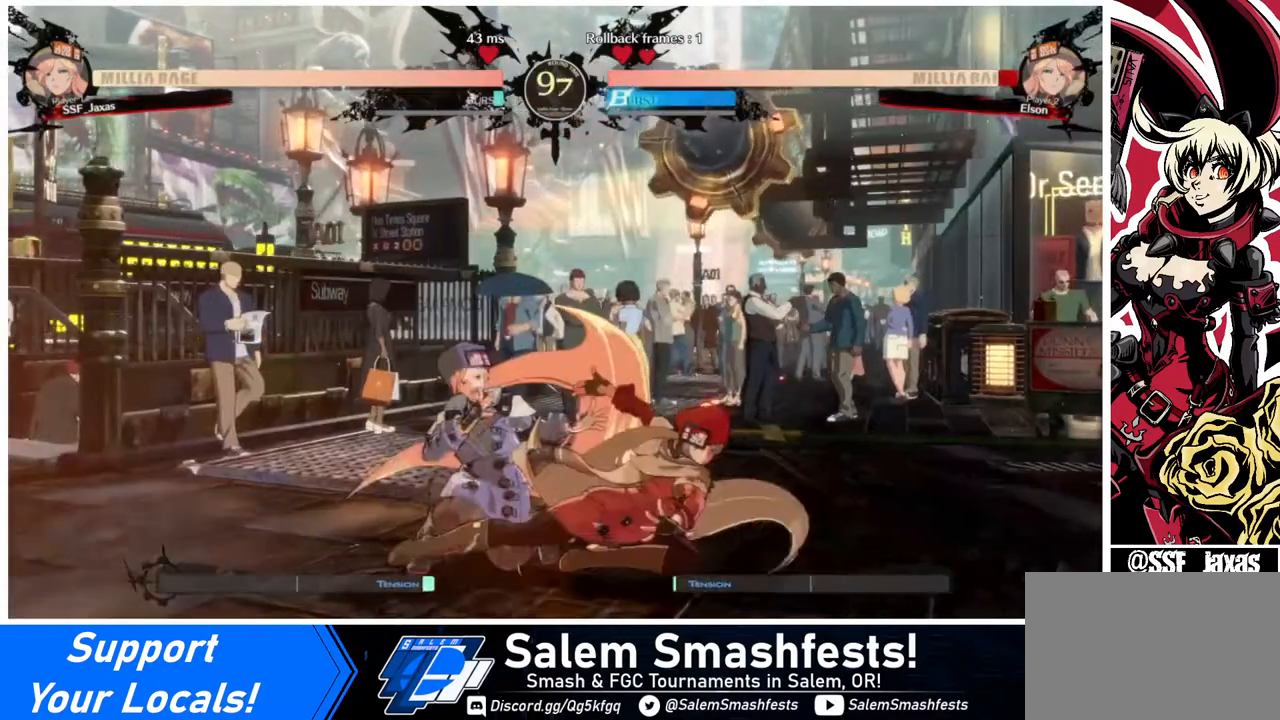
{"buttons": [], "events": [[80, "DPAD_DOWN", "up"], [160, "DPAD_DOWN", "down"], [240, "DPAD_LEFT", "down"], [360, "DPAD_DOWN", "up"], [360, "R1", "down"], [440, "DPAD_LEFT", "up"], [480, "R1", "up"]]}
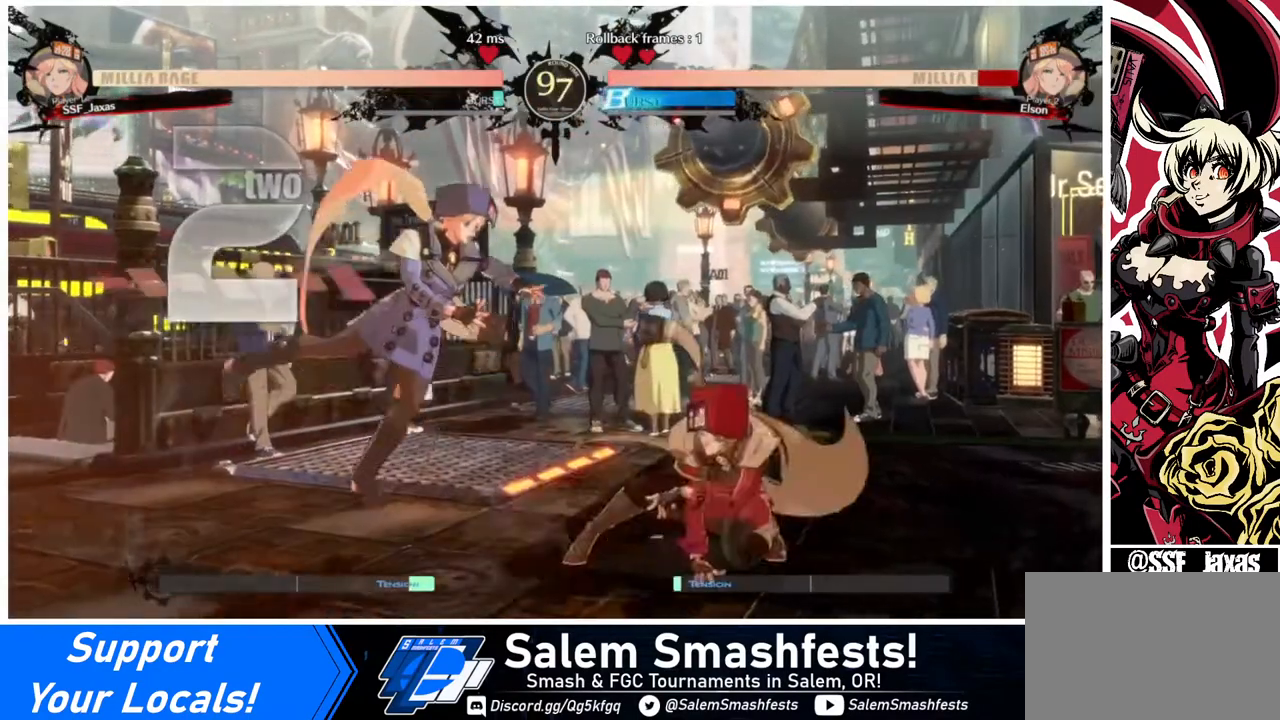
{"buttons": [], "events": []}
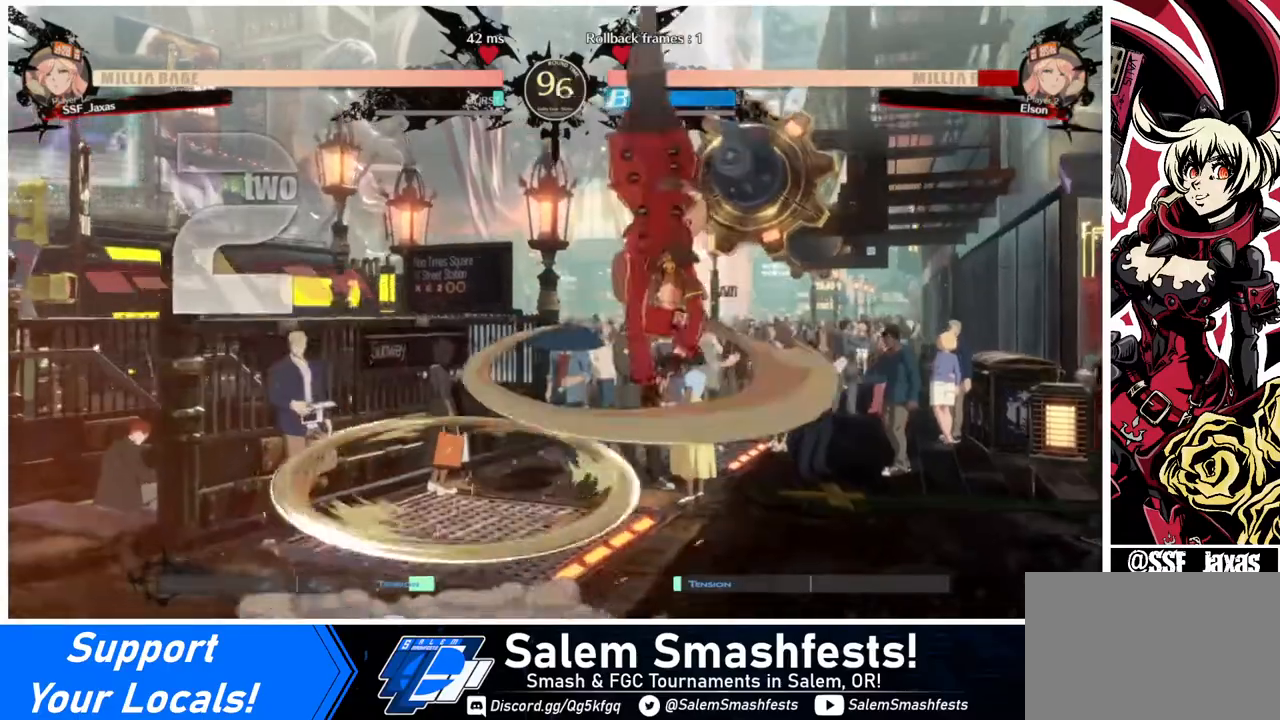
{"buttons": ["DPAD_LEFT"], "events": [[280, "DPAD_LEFT", "down"], [400, "R1", "down"], [440, "R1", "up"]]}
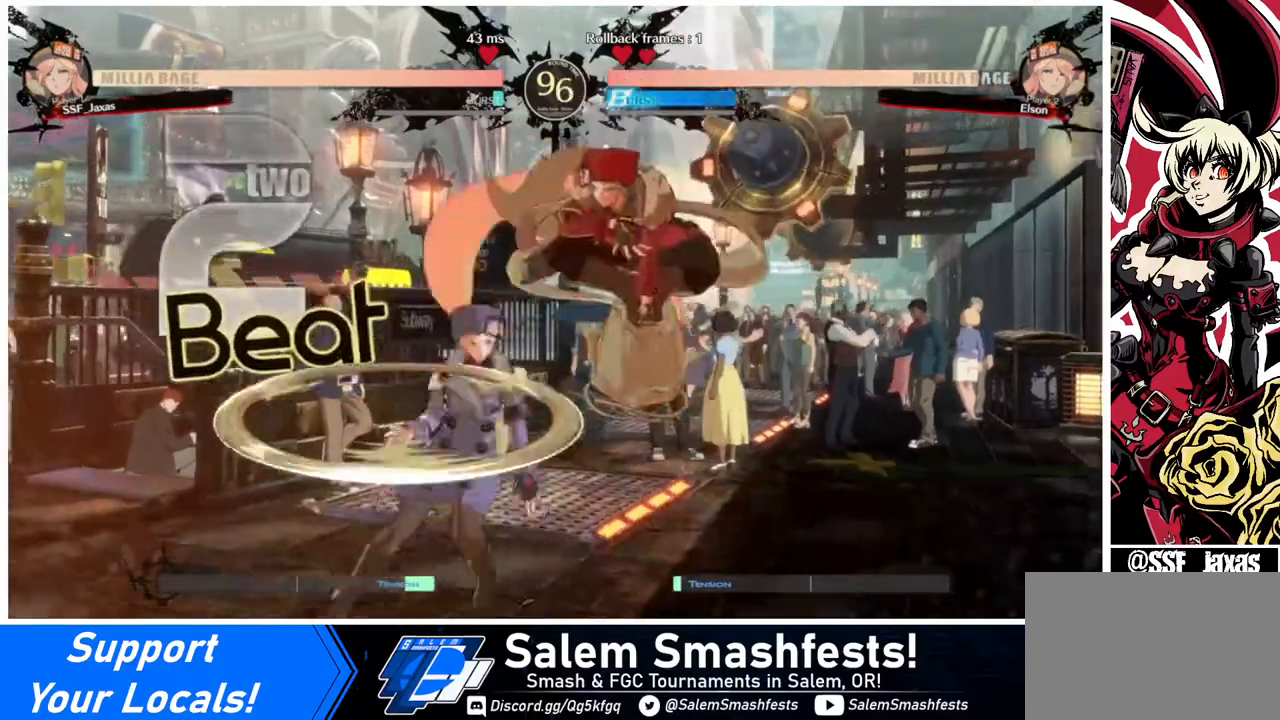
{"buttons": ["DPAD_RIGHT"], "events": [[40, "DPAD_LEFT", "up"], [520, "DPAD_RIGHT", "down"]]}
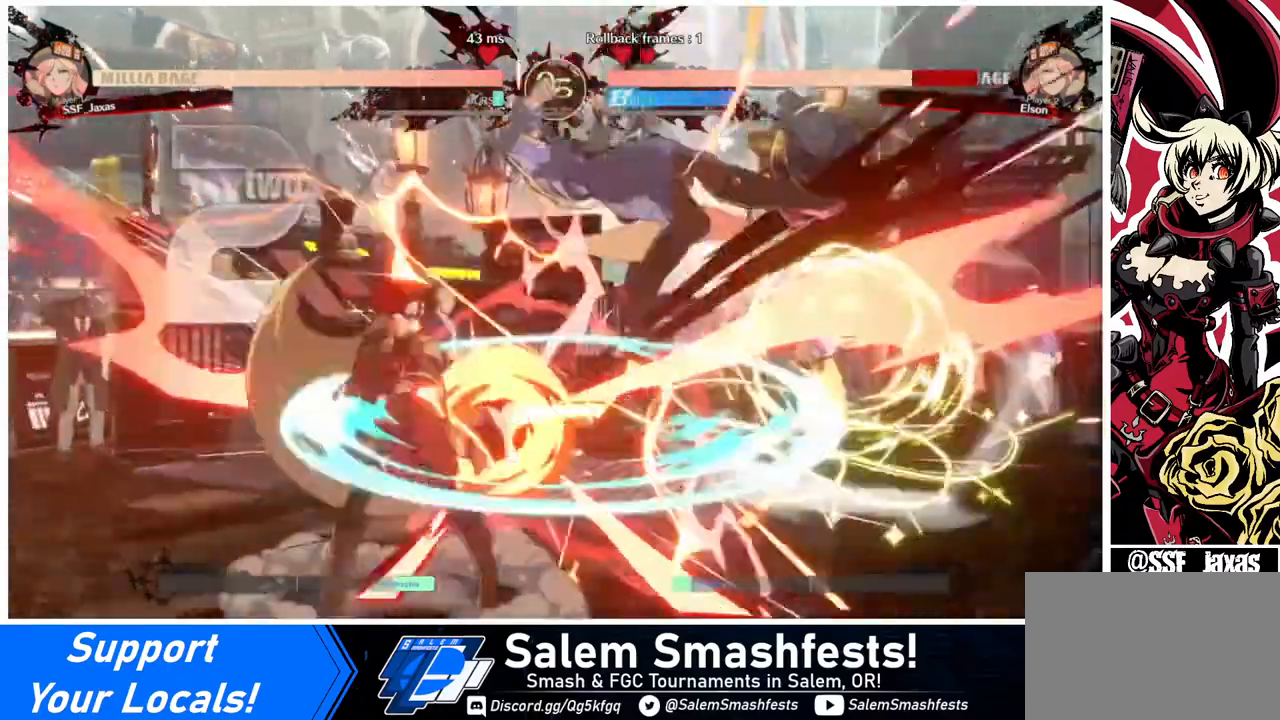
{"buttons": [], "events": [[80, "DPAD_RIGHT", "up"], [120, "TRIANGLE", "down"], [200, "TRIANGLE", "up"]]}
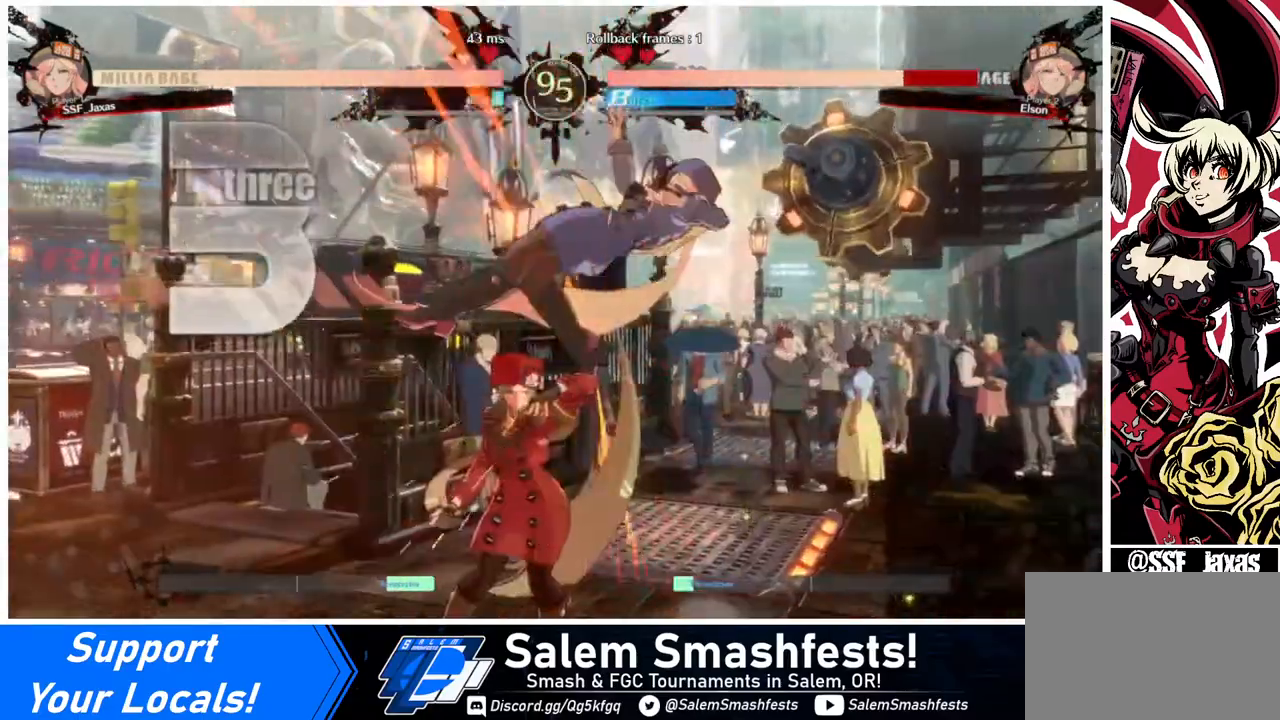
{"buttons": ["DPAD_RIGHT"], "events": [[40, "DPAD_RIGHT", "down"], [40, "DPAD_UP", "down"], [280, "DPAD_UP", "up"], [280, "TRIANGLE", "down"], [440, "TRIANGLE", "up"]]}
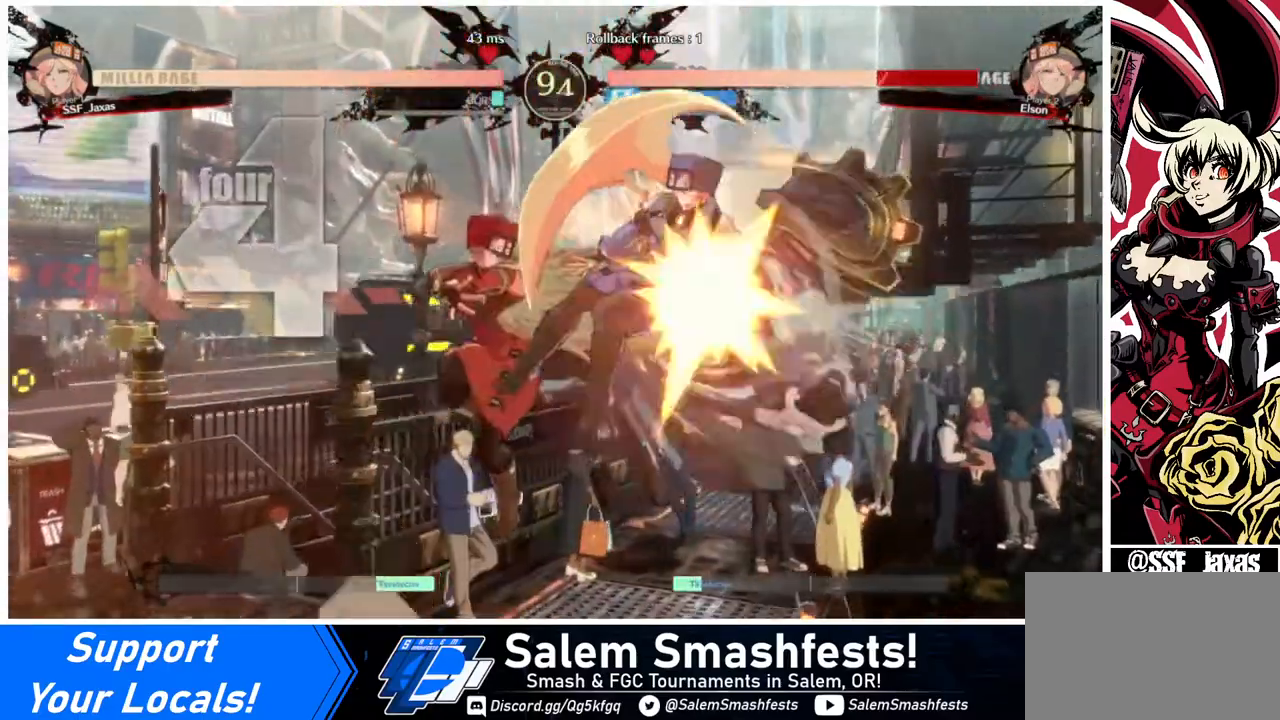
{"buttons": ["DPAD_UP", "DPAD_RIGHT"], "events": [[120, "R2", "down"], [160, "R2", "up"], [440, "DPAD_UP", "down"]]}
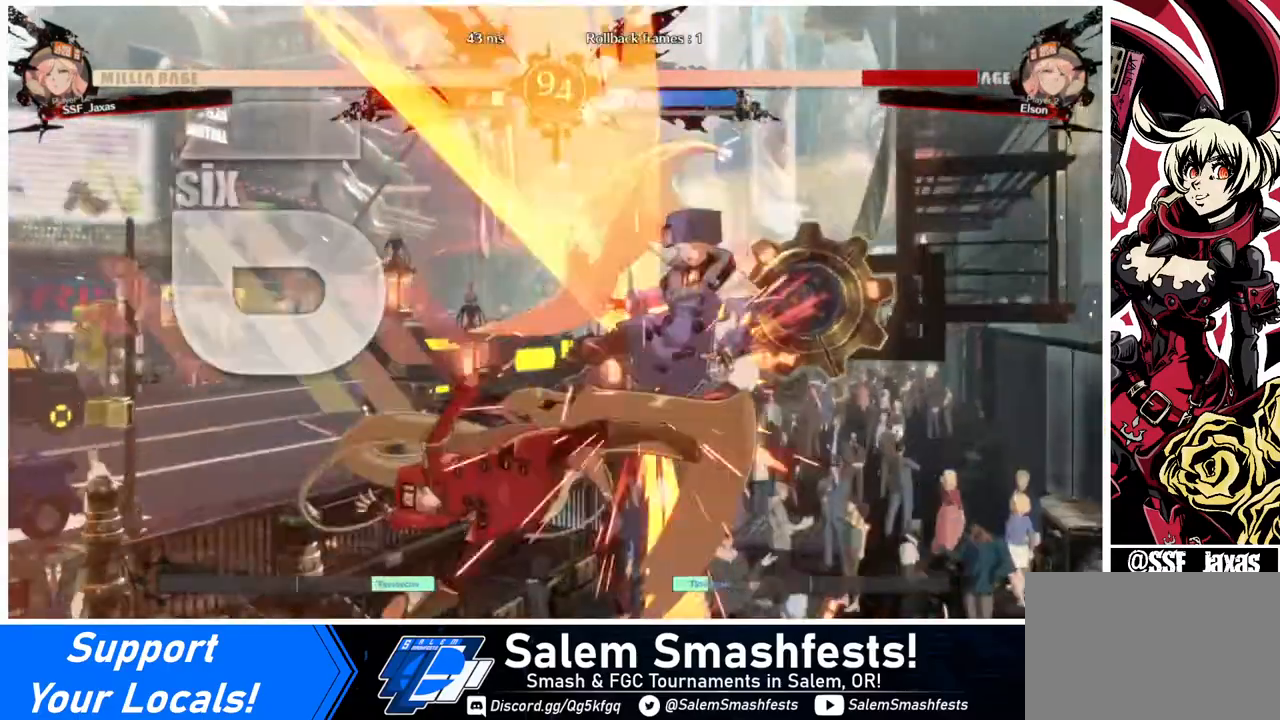
{"buttons": [], "events": [[80, "DPAD_RIGHT", "up"], [80, "DPAD_UP", "up"], [120, "TRIANGLE", "down"], [240, "TRIANGLE", "up"]]}
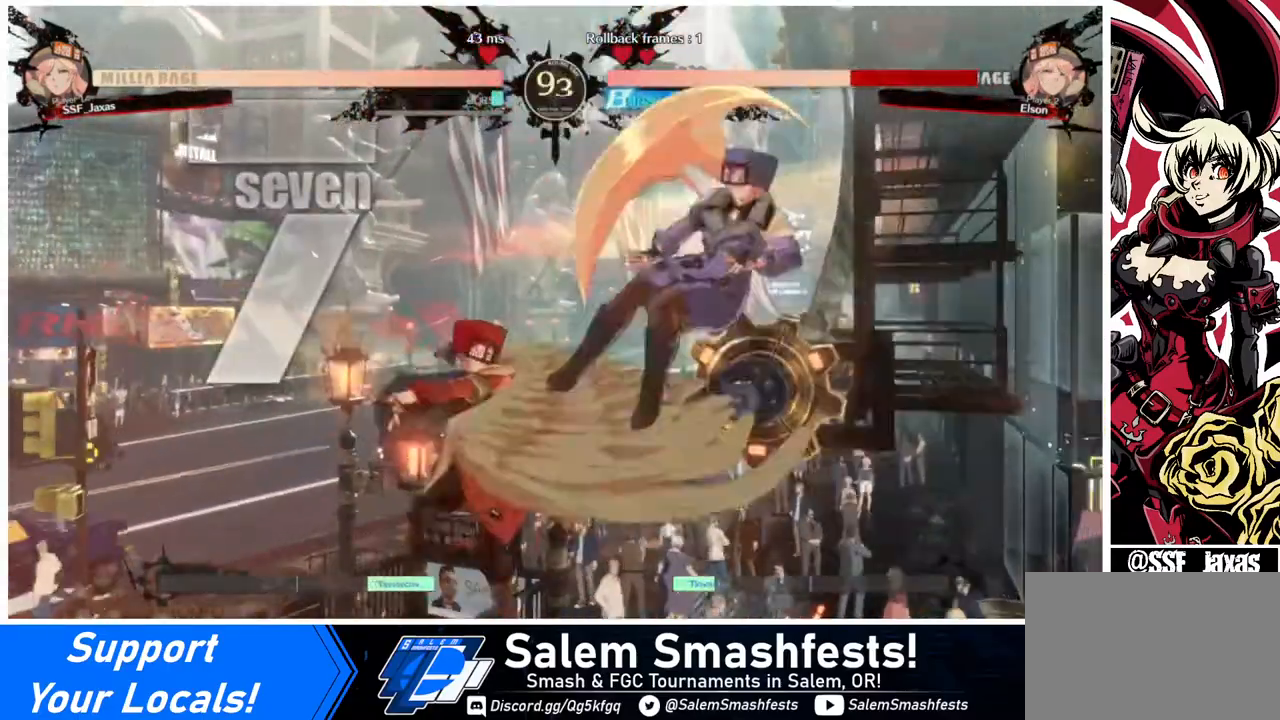
{"buttons": [], "events": [[280, "TRIANGLE", "down"], [360, "TRIANGLE", "up"]]}
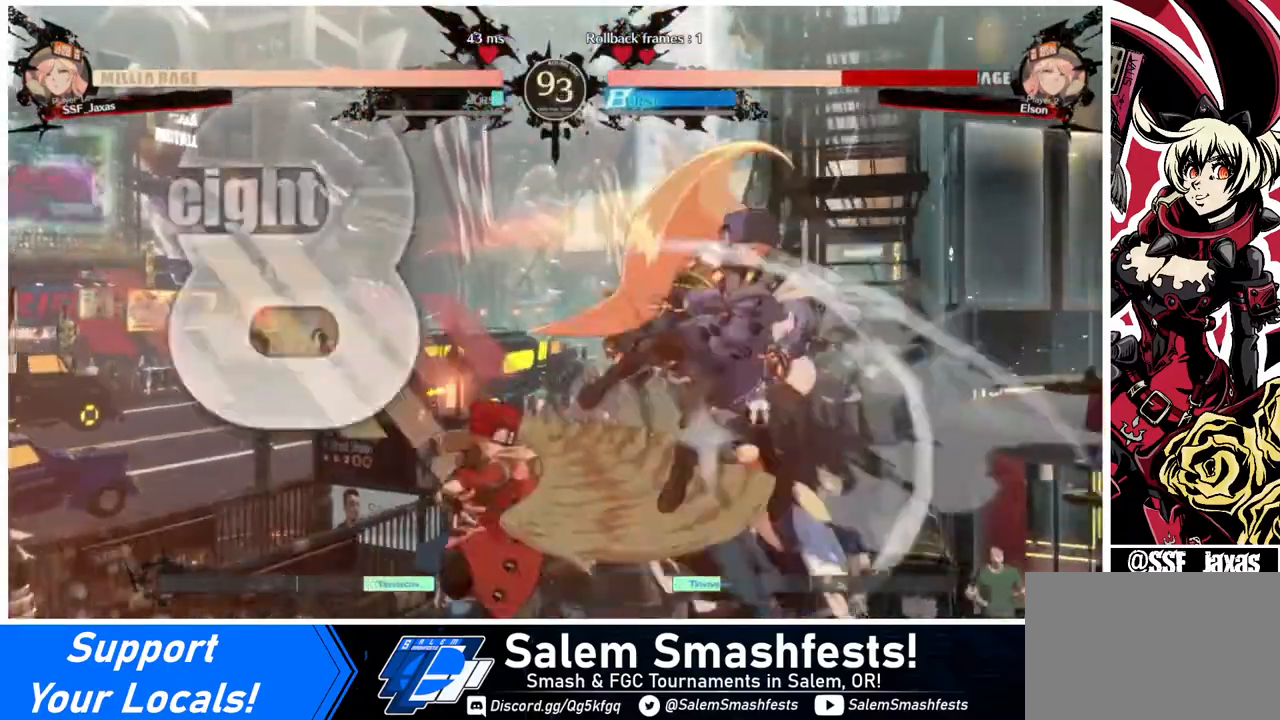
{"buttons": [], "events": [[40, "R2", "down"], [120, "R2", "up"], [360, "L1", "down"], [480, "L1", "up"]]}
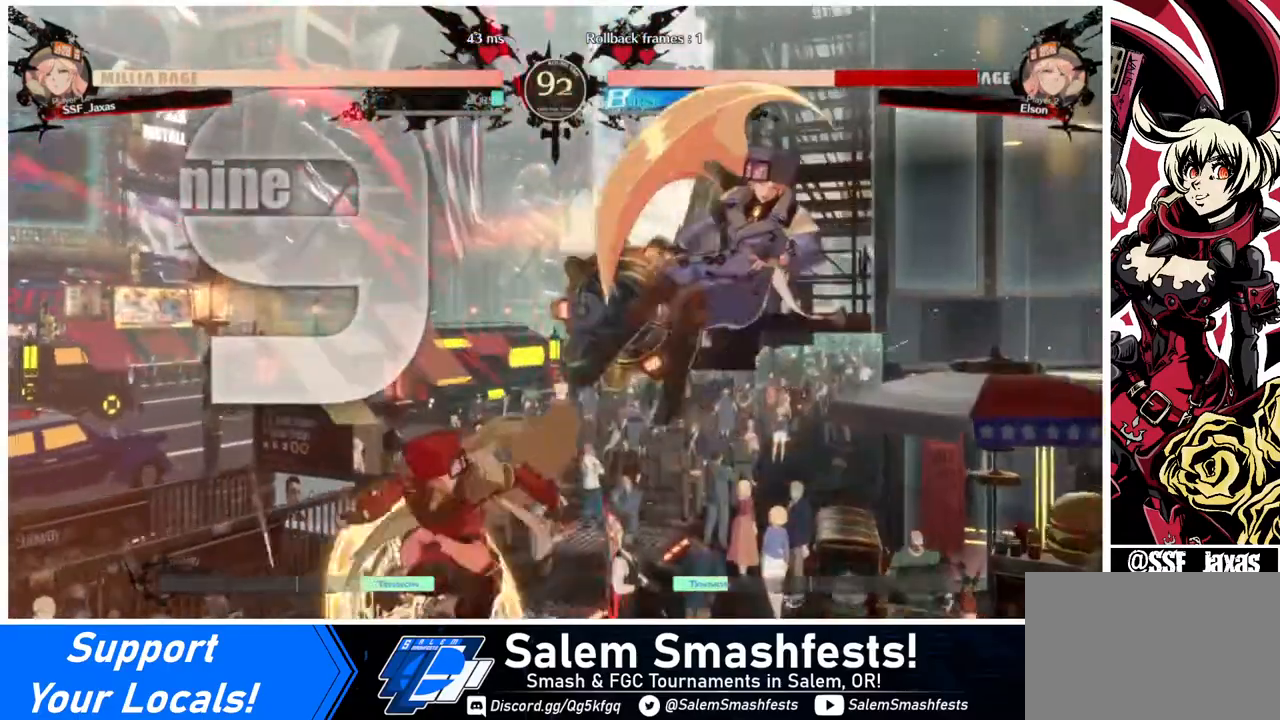
{"buttons": ["R2"], "events": [[120, "TRIANGLE", "down"], [320, "TRIANGLE", "up"], [440, "R2", "down"]]}
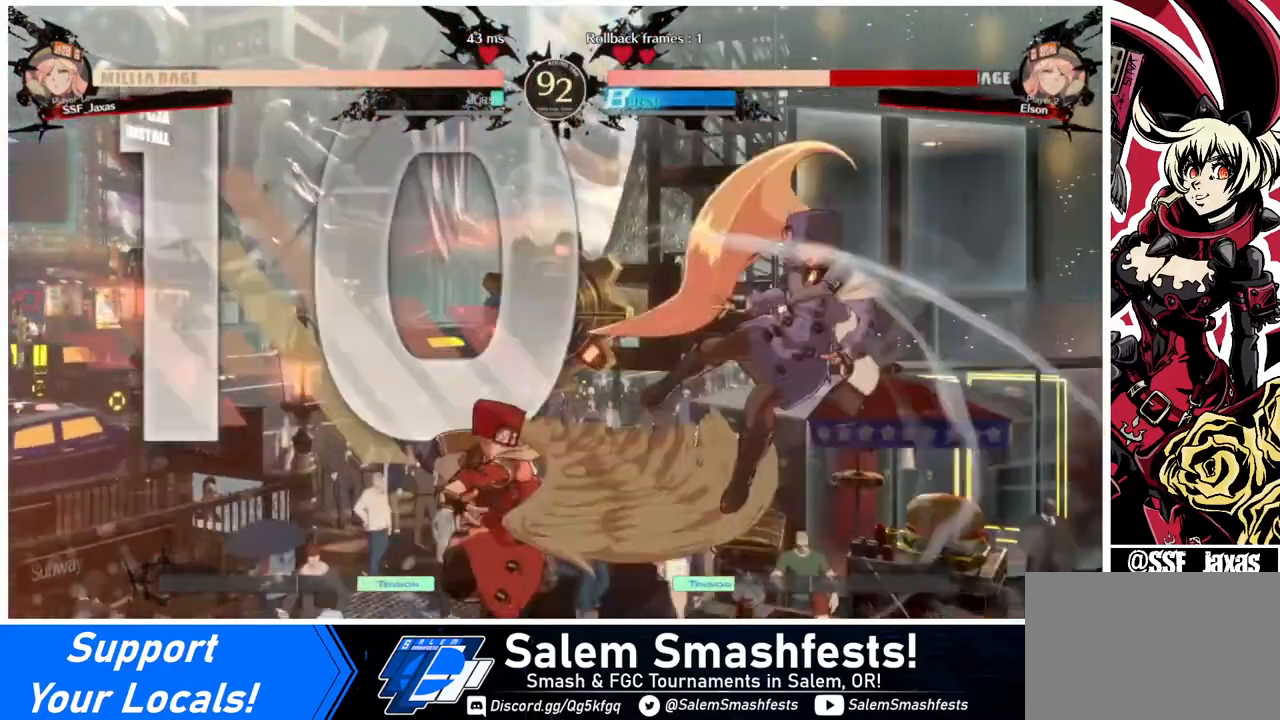
{"buttons": ["DPAD_DOWN", "DPAD_RIGHT"], "events": [[80, "R2", "up"], [400, "DPAD_DOWN", "down"], [480, "DPAD_RIGHT", "down"]]}
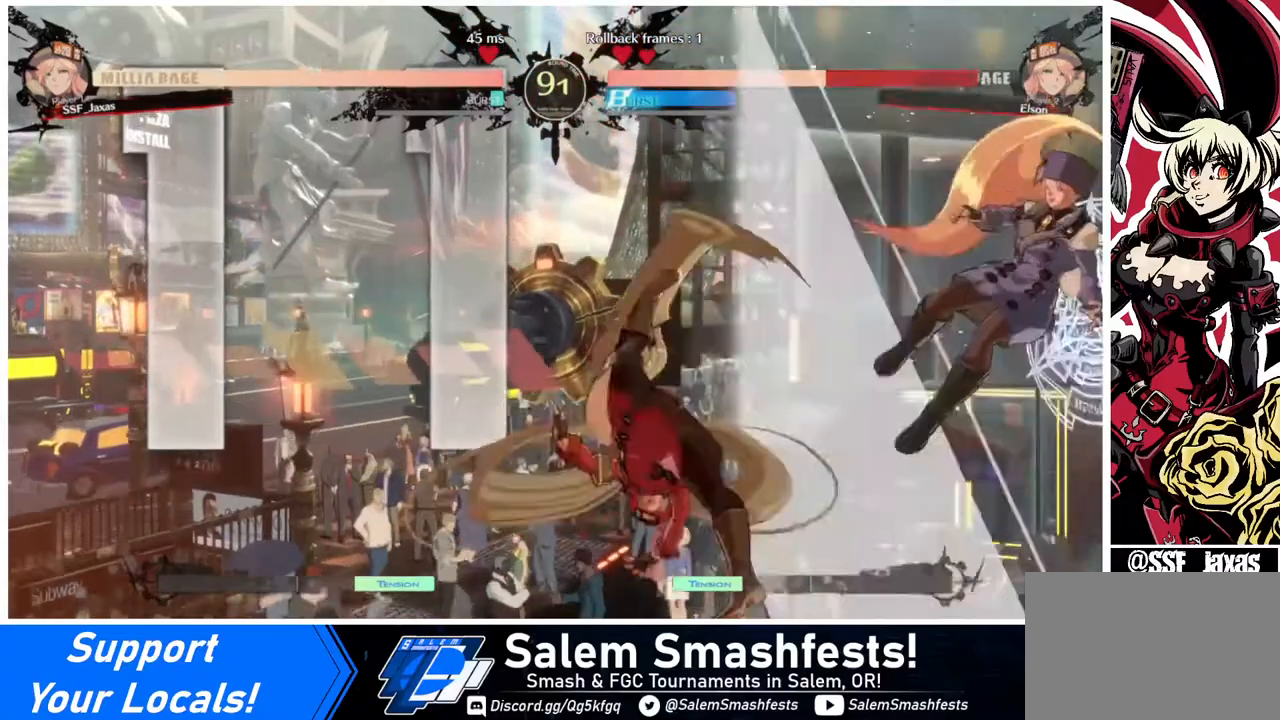
{"buttons": ["DPAD_RIGHT"], "events": [[40, "DPAD_DOWN", "up"], [80, "CROSS", "down"], [120, "CROSS", "up"]]}
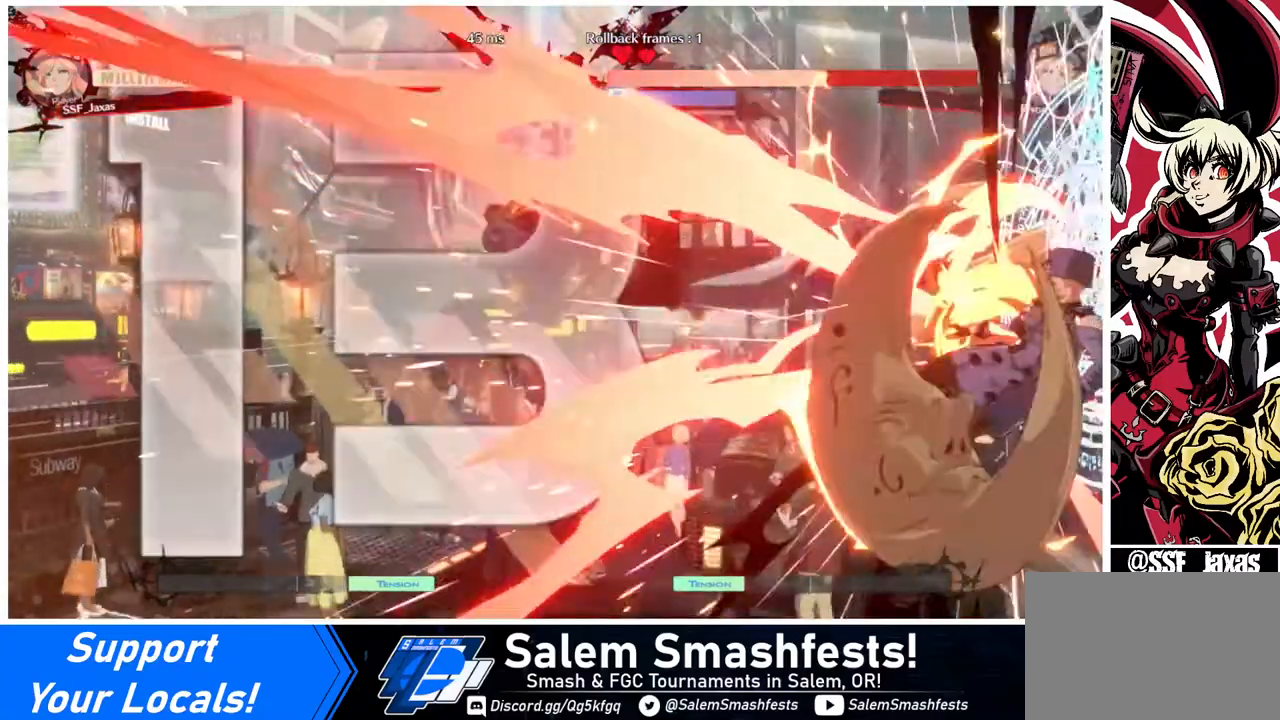
{"buttons": ["DPAD_RIGHT"], "events": []}
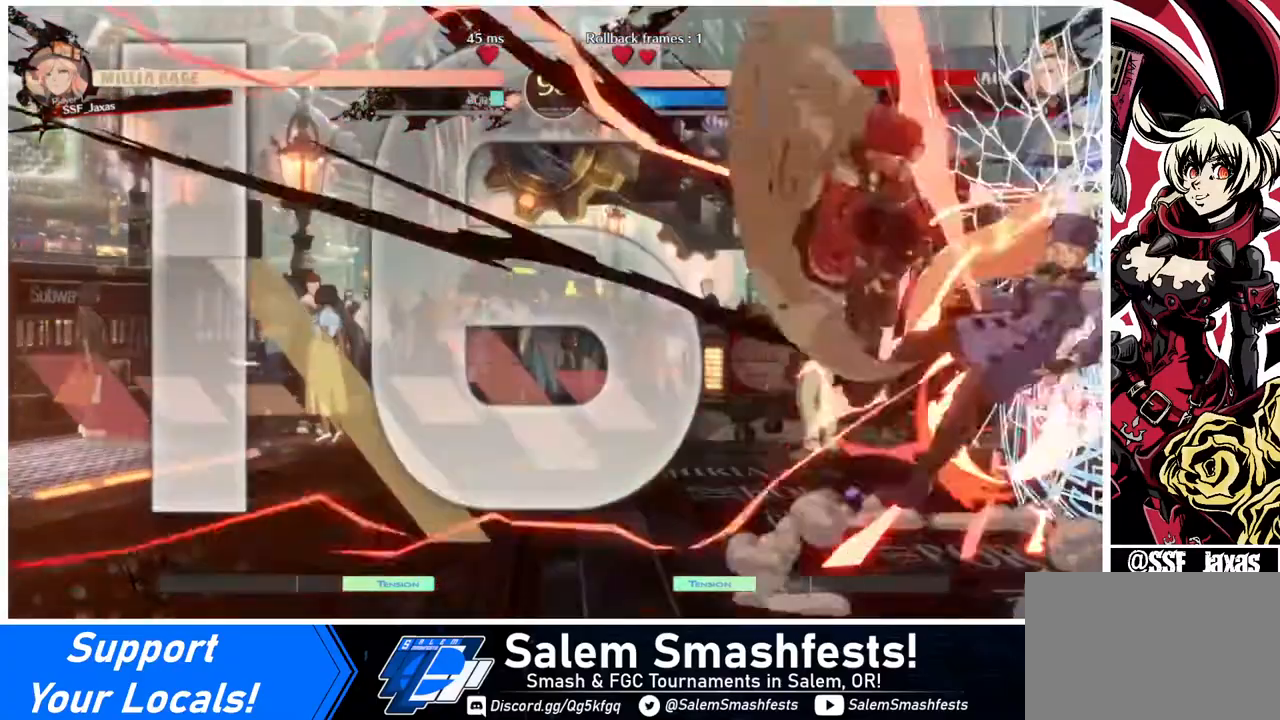
{"buttons": ["DPAD_DOWN"], "events": [[440, "DPAD_DOWN", "down"], [440, "DPAD_RIGHT", "up"]]}
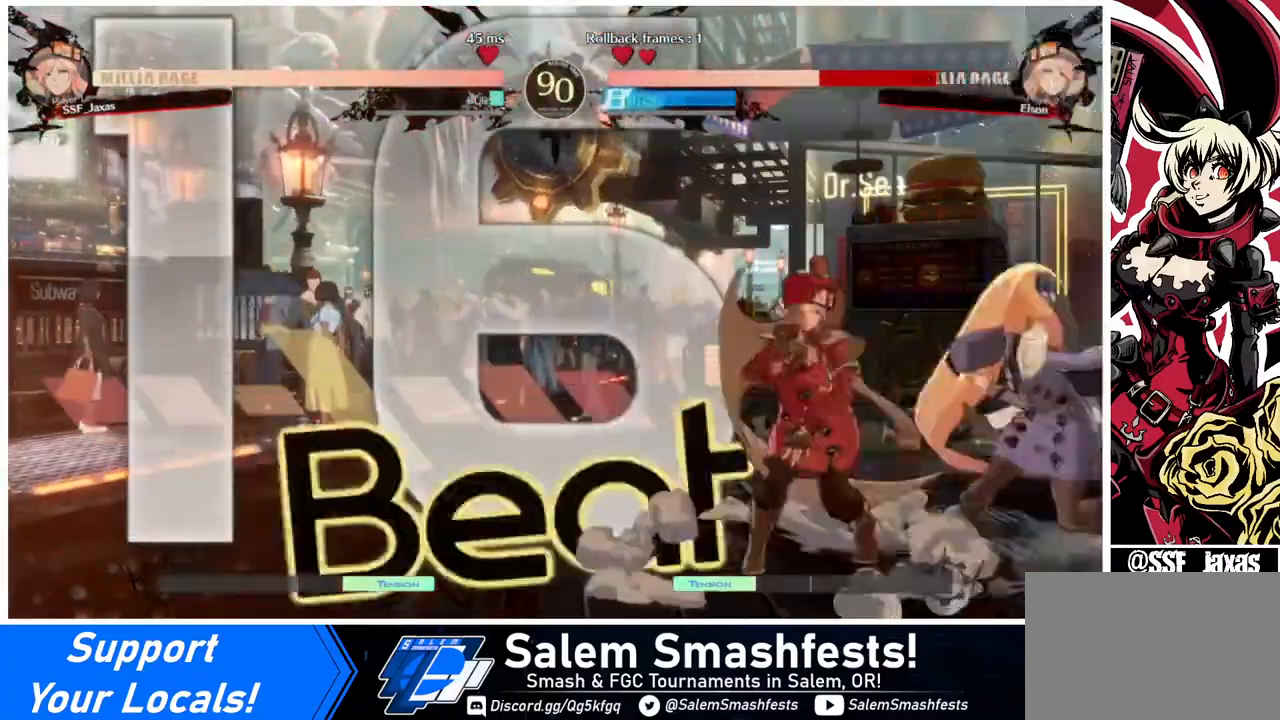
{"buttons": [], "events": [[40, "SQUARE", "down"], [120, "SQUARE", "up"], [240, "R2", "down"], [360, "DPAD_DOWN", "up"], [360, "R2", "up"]]}